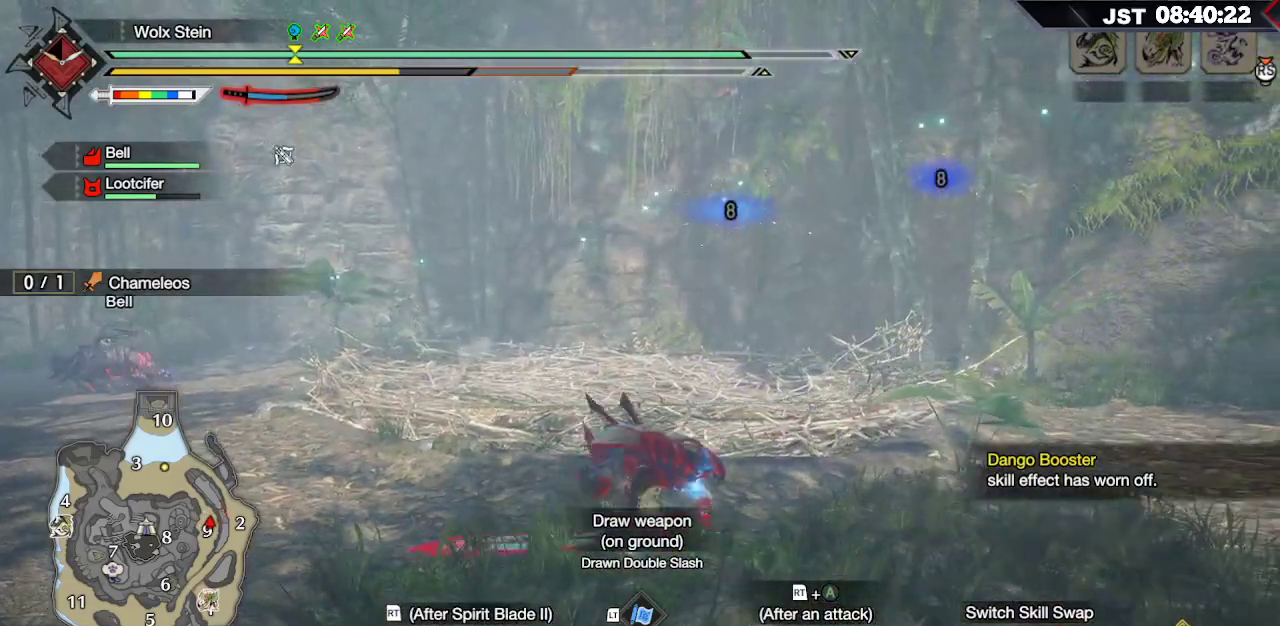
Gameplay with a controller (Xbox layout); each line is a JSON object with the inputs held at the frame after it. "events" lists button and stick changes between this image and that frame as [ms after this image, input, new state], when the widget could be followed in between.
{"buttons": [], "left_stick": "up-right", "right_stick": "center", "events": [[50, "A", "up"], [200, "left_stick", "down-right"], [250, "right_stick", "right"], [483, "right_stick", "center"], [500, "left_stick", "up-right"]]}
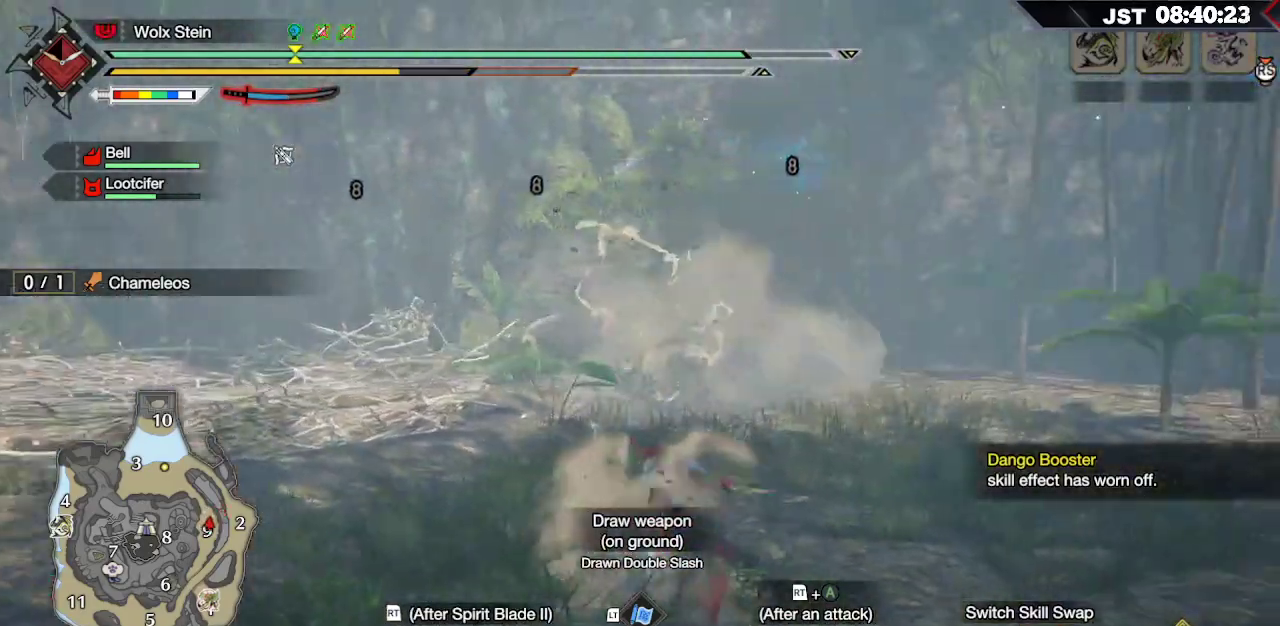
{"buttons": ["B"], "left_stick": "up", "right_stick": "center", "events": [[217, "B", "down"], [333, "B", "up"], [400, "B", "down"], [483, "left_stick", "up"]]}
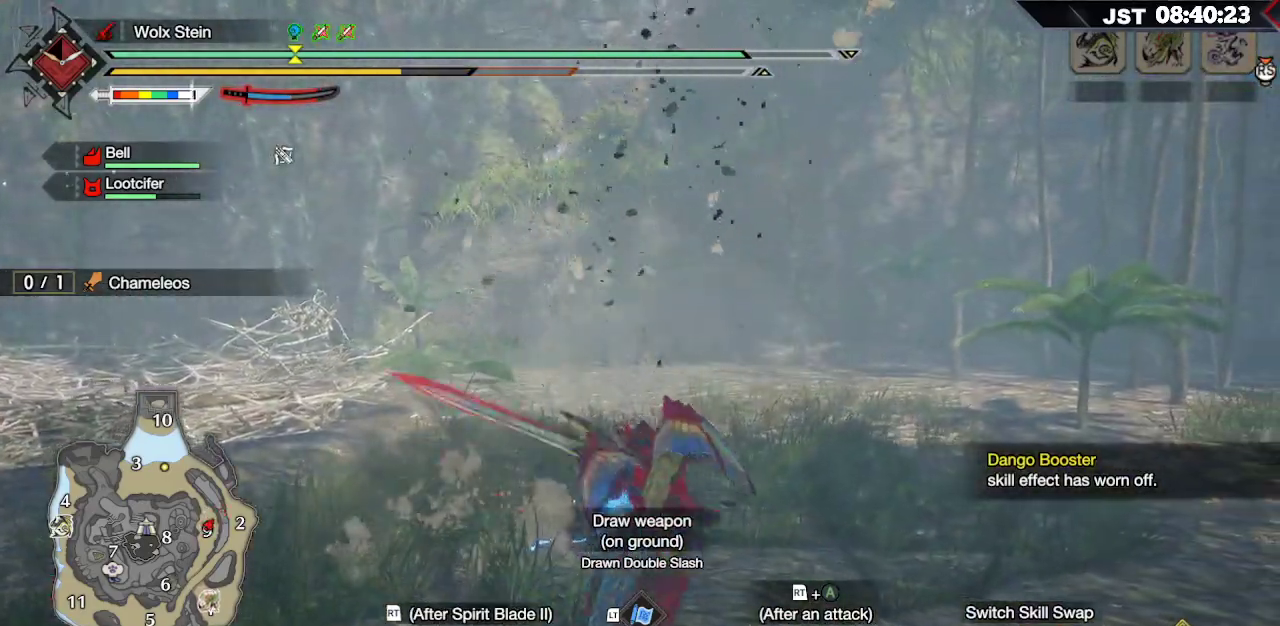
{"buttons": [], "left_stick": "up-left", "right_stick": "center", "events": [[67, "B", "up"], [433, "left_stick", "up-left"]]}
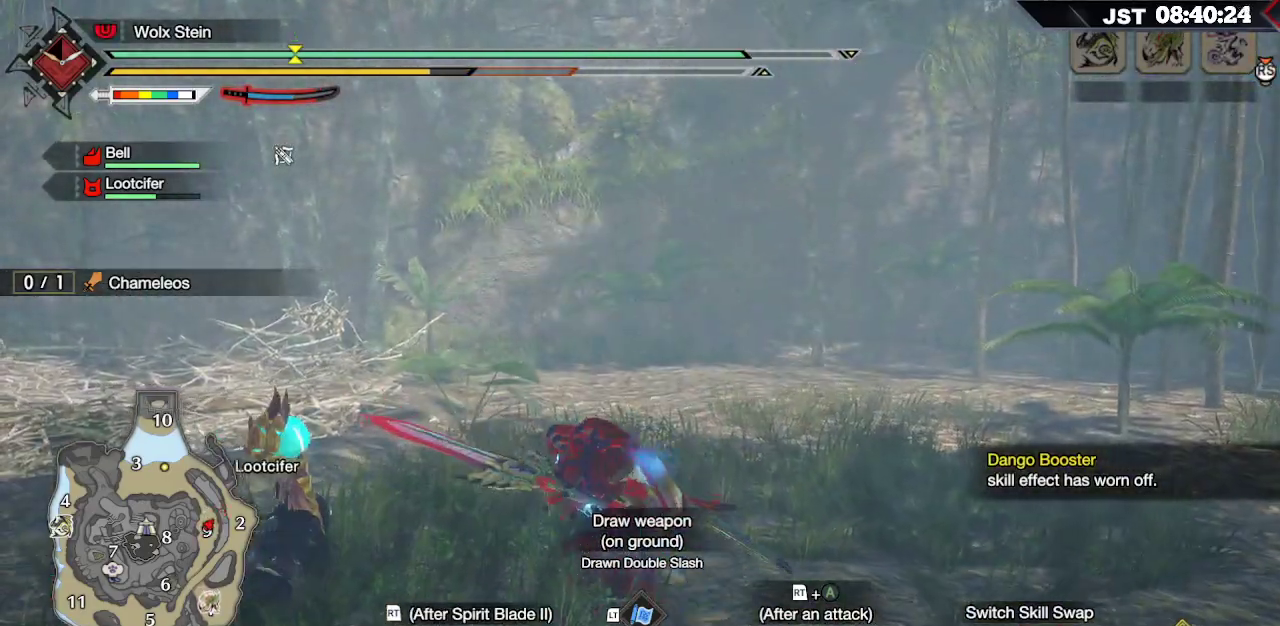
{"buttons": [], "left_stick": "down-left", "right_stick": "left", "events": [[33, "left_stick", "left"], [150, "right_stick", "left"], [300, "left_stick", "down-left"]]}
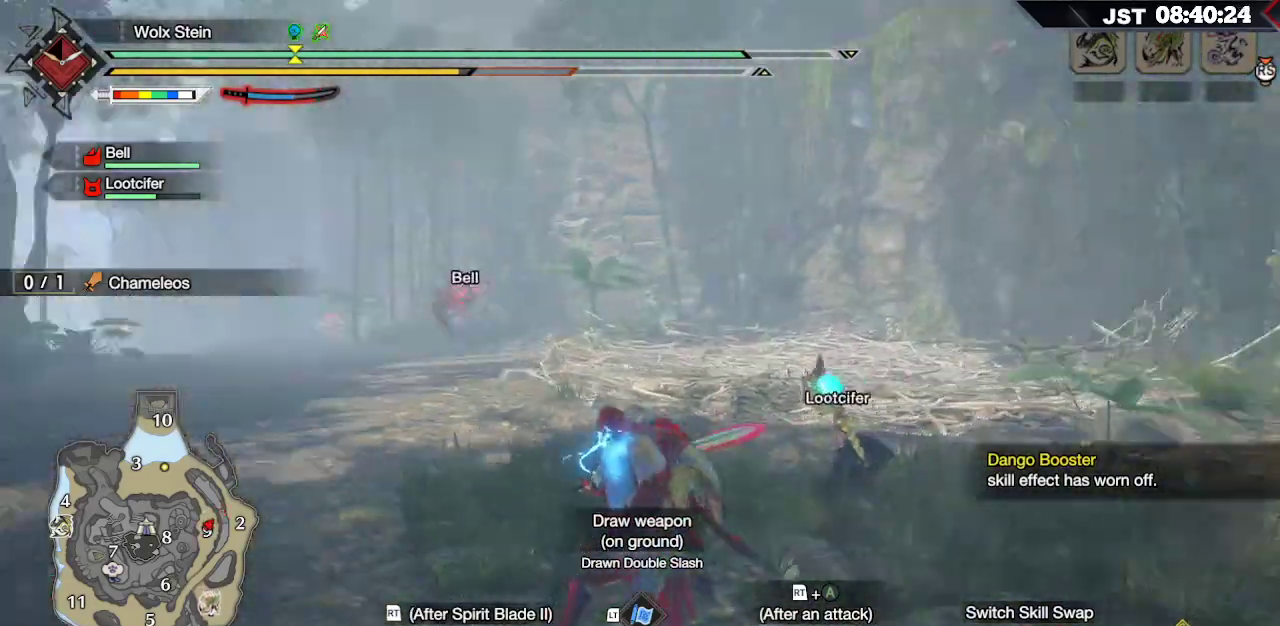
{"buttons": [], "left_stick": "left", "right_stick": "left", "events": [[17, "left_stick", "left"], [150, "right_stick", "center"], [250, "A", "down"], [383, "A", "up"], [483, "right_stick", "left"]]}
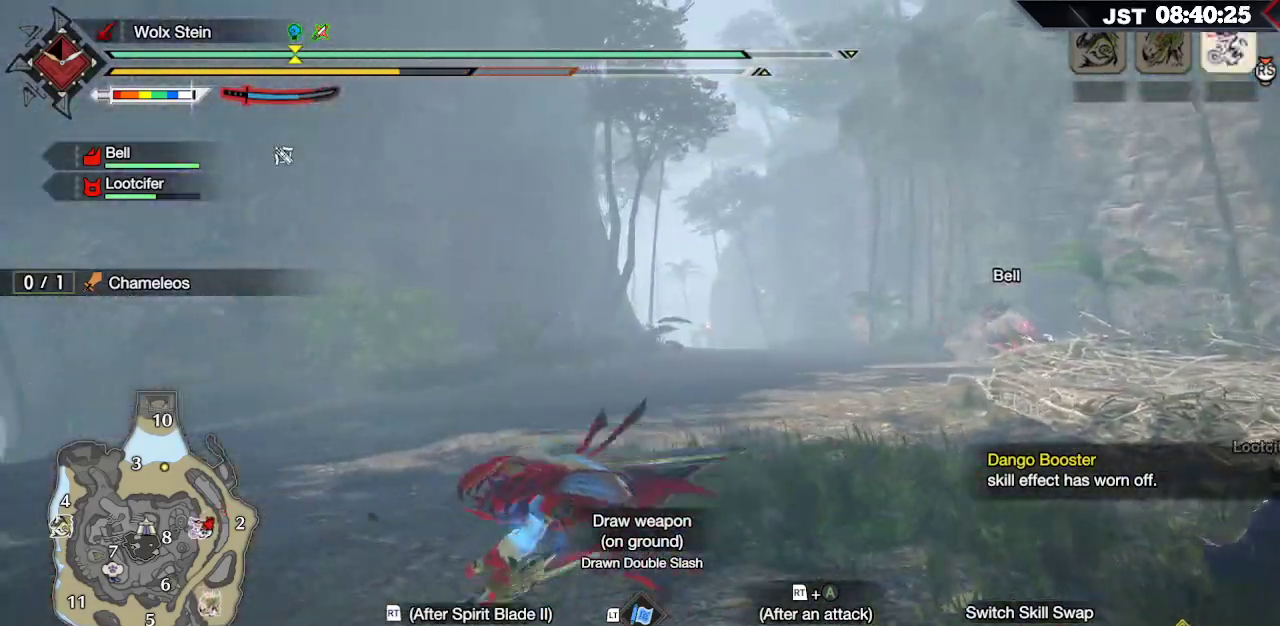
{"buttons": [], "left_stick": "up-left", "right_stick": "center", "events": [[233, "left_stick", "up-left"], [283, "right_stick", "center"], [433, "right_stick", "right"], [500, "right_stick", "center"]]}
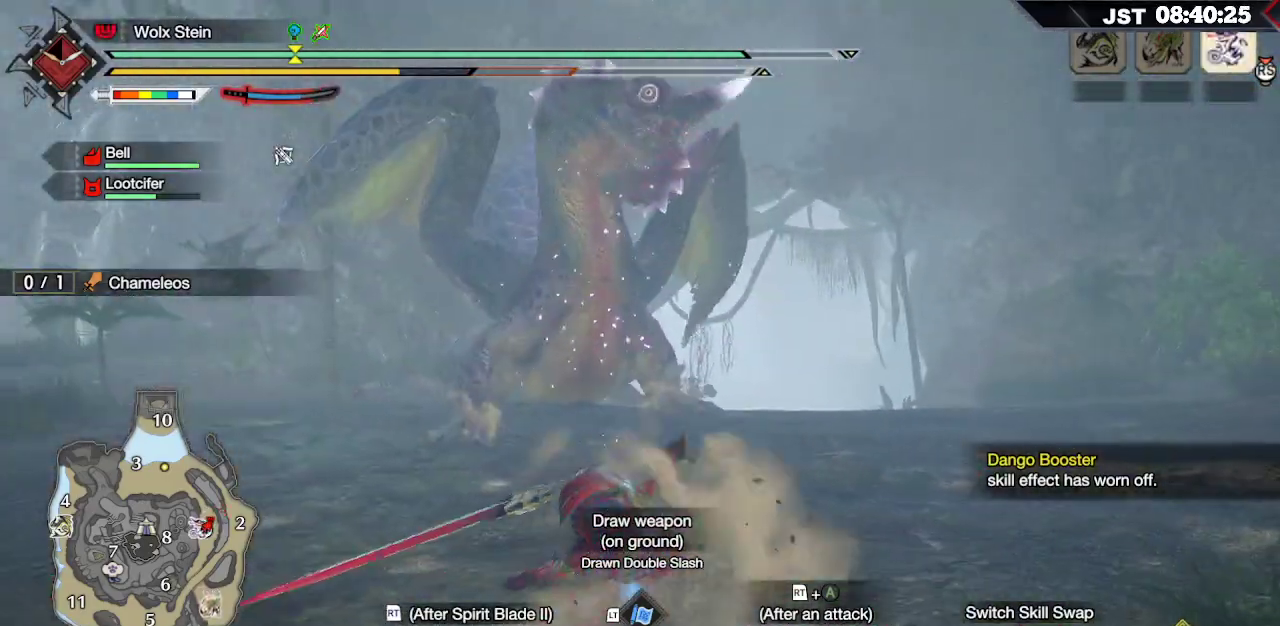
{"buttons": [], "left_stick": "up-left", "right_stick": "center", "events": [[100, "left_stick", "left"], [317, "A", "down"], [467, "left_stick", "up-left"], [483, "A", "up"]]}
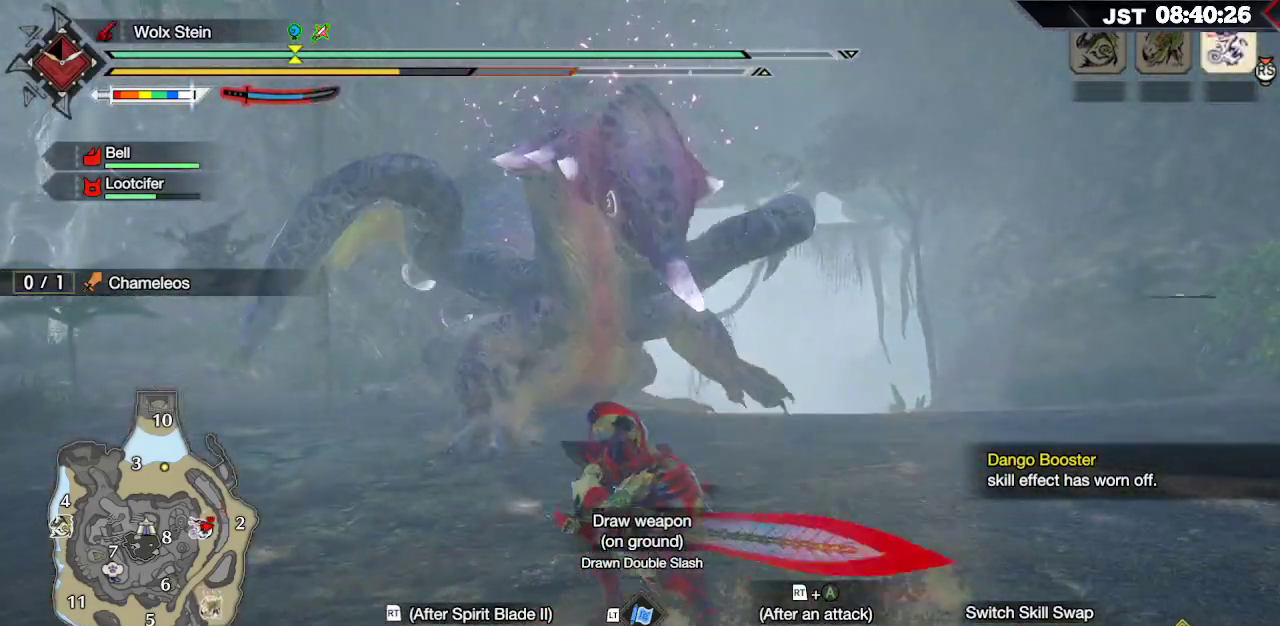
{"buttons": [], "left_stick": "up-left", "right_stick": "center", "events": [[200, "A", "down"], [350, "A", "up"]]}
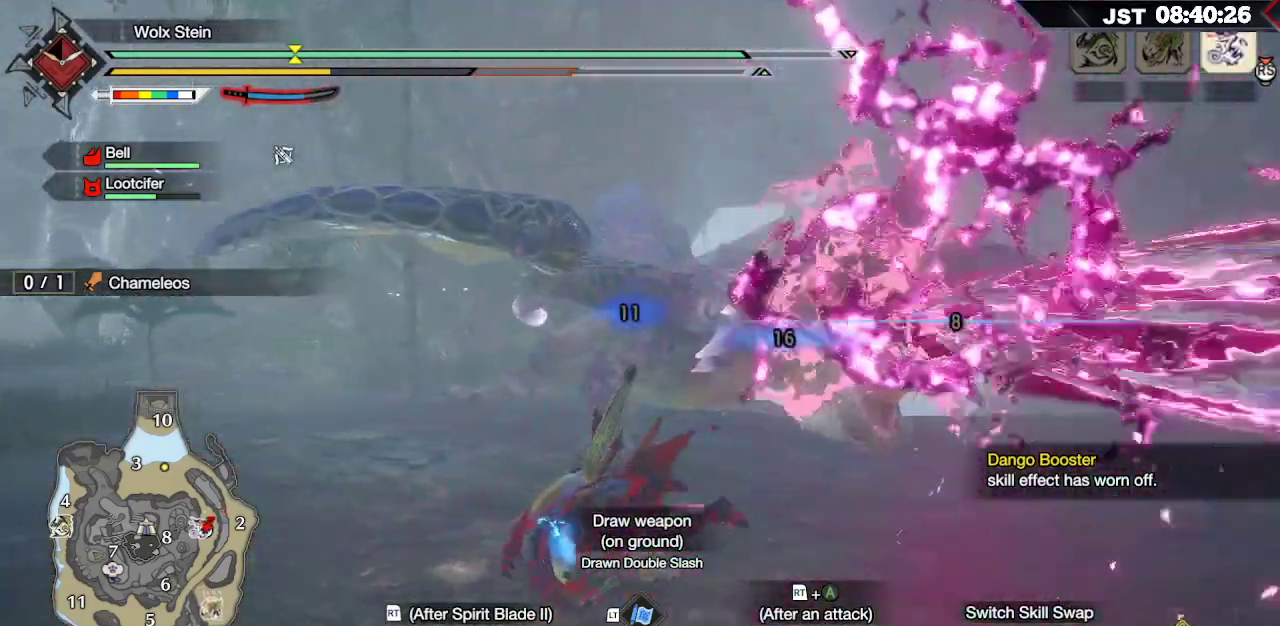
{"buttons": [], "left_stick": "up-left", "right_stick": "right", "events": [[333, "right_stick", "right"]]}
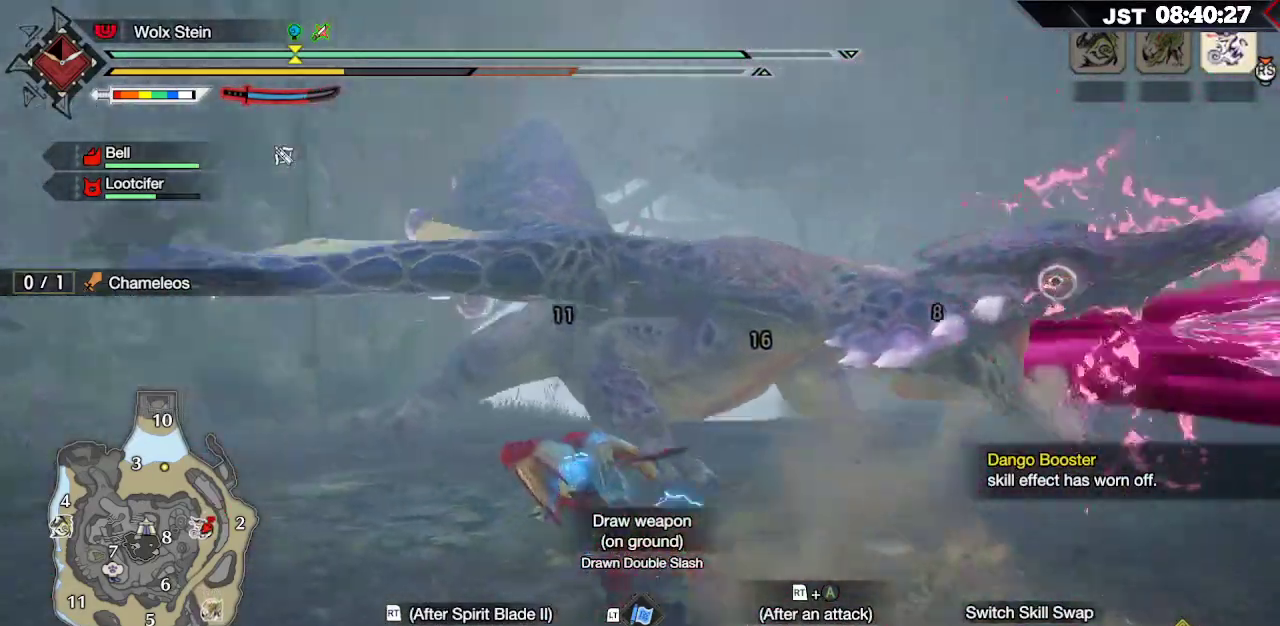
{"buttons": [], "left_stick": "up-left", "right_stick": "center", "events": [[133, "right_stick", "center"]]}
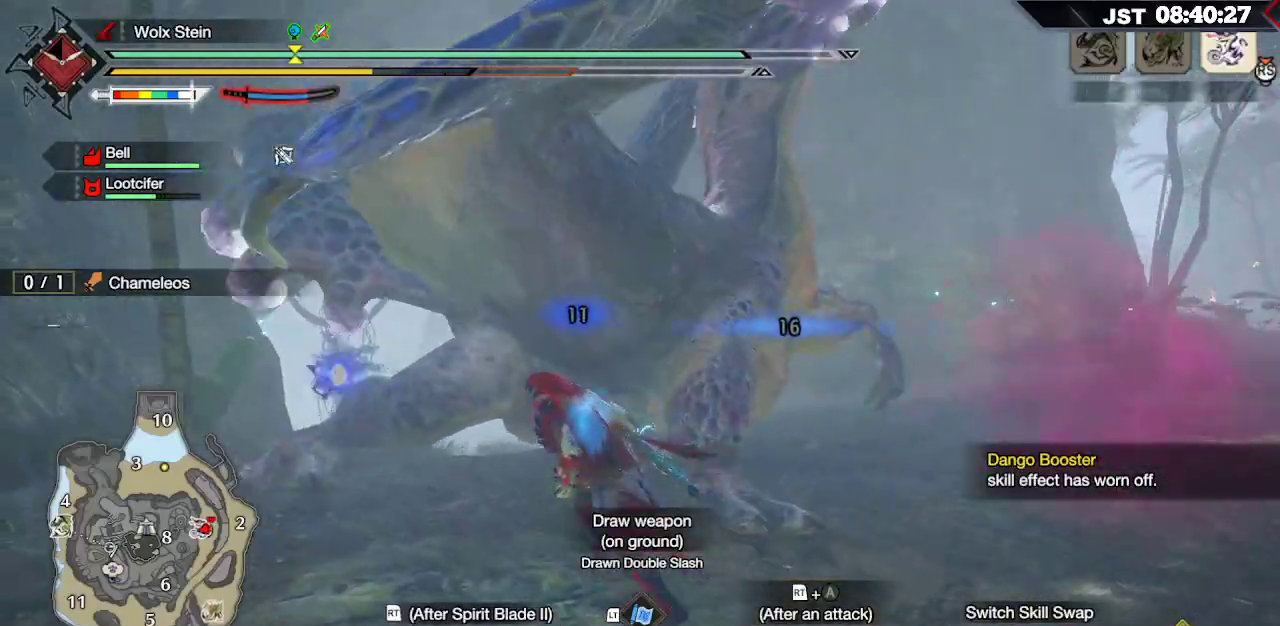
{"buttons": ["DPAD_DOWN"], "left_stick": "center", "right_stick": "center", "events": [[300, "left_stick", "center"], [383, "DPAD_DOWN", "down"]]}
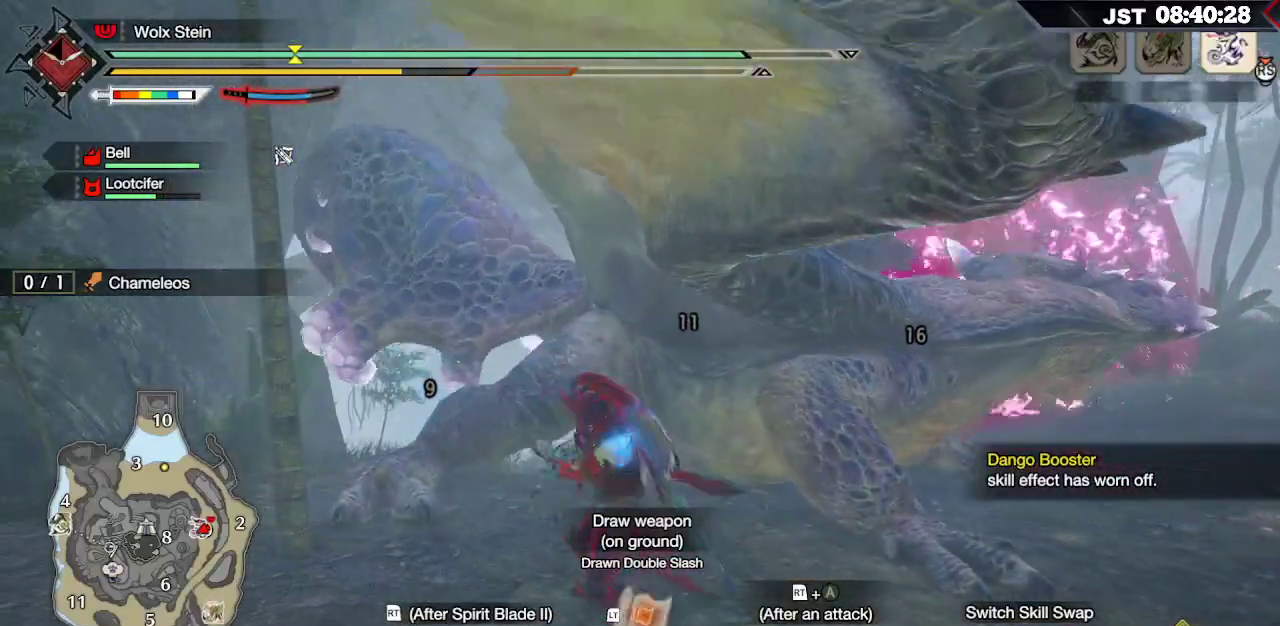
{"buttons": [], "left_stick": "up", "right_stick": "right", "events": [[17, "DPAD_DOWN", "up"], [400, "left_stick", "up"], [417, "right_stick", "right"]]}
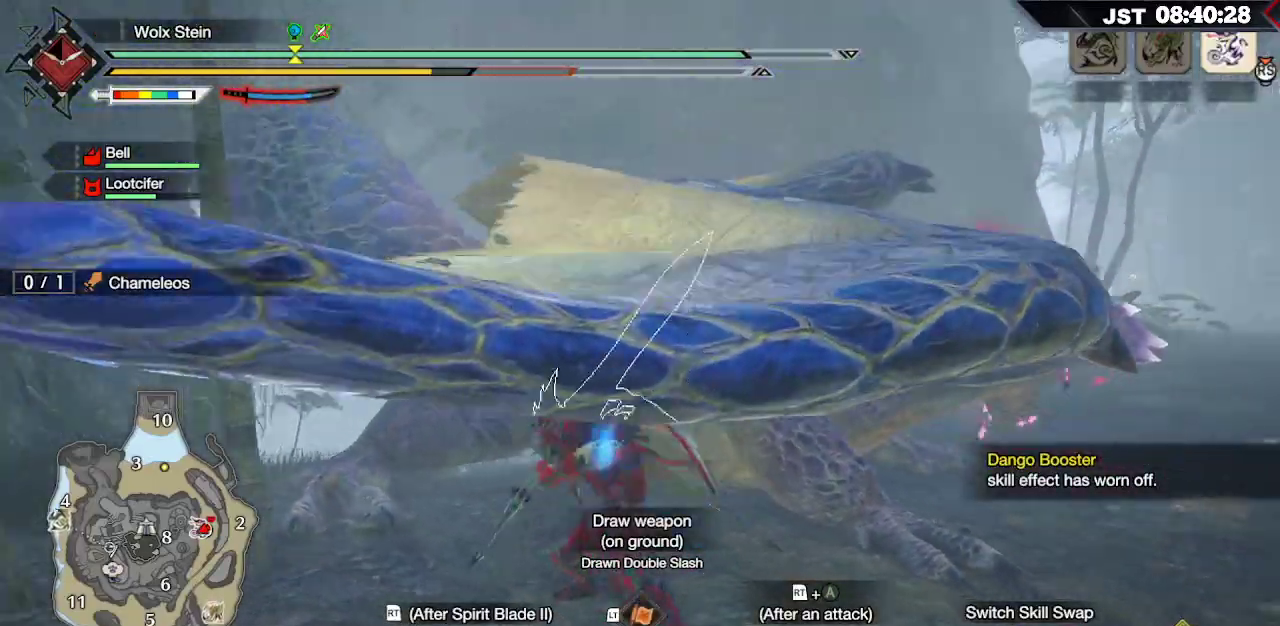
{"buttons": ["R2"], "left_stick": "up", "right_stick": "center", "events": [[100, "right_stick", "center"], [133, "R2", "down"], [217, "R2", "up"], [283, "R2", "down"]]}
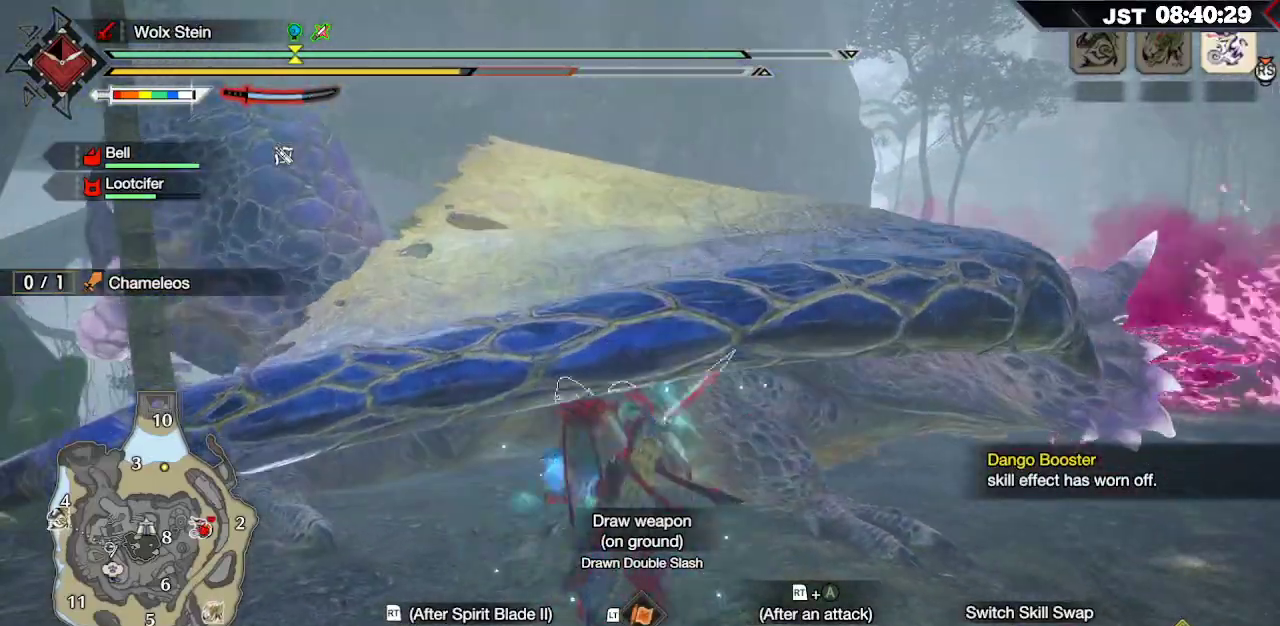
{"buttons": ["R2"], "left_stick": "up-right", "right_stick": "center", "events": [[317, "left_stick", "up-right"], [333, "A", "down"], [450, "A", "up"]]}
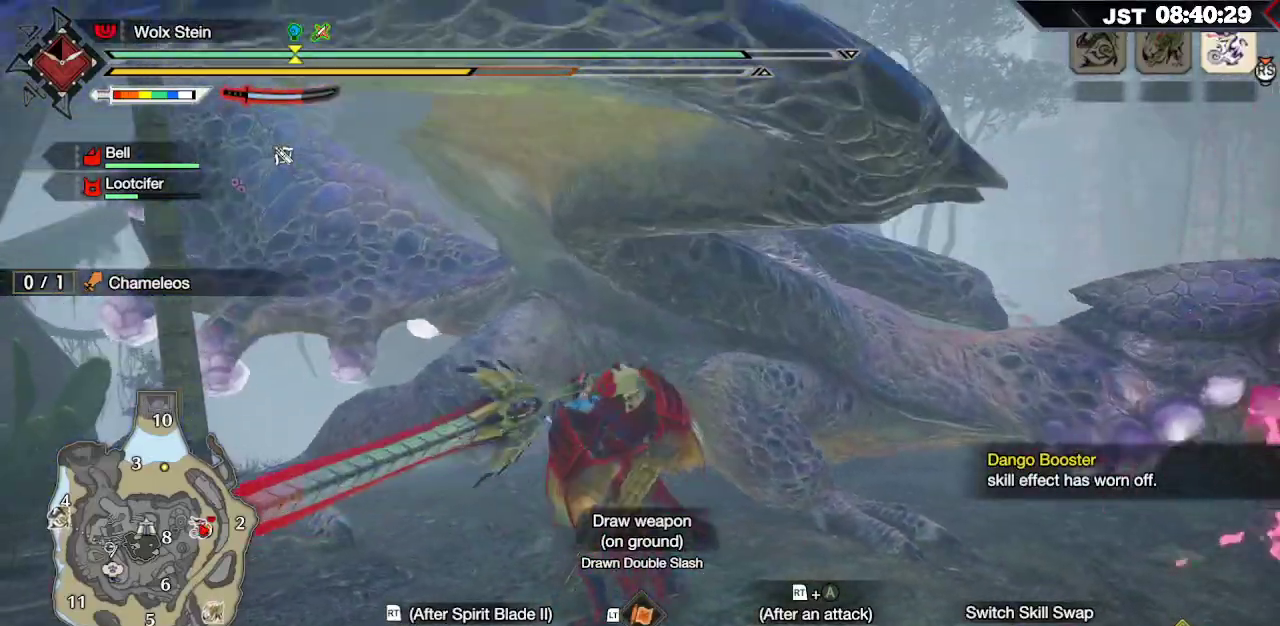
{"buttons": ["R2"], "left_stick": "up-right", "right_stick": "center", "events": [[17, "A", "down"], [100, "A", "up"], [183, "A", "down"], [267, "A", "up"], [333, "A", "down"], [417, "A", "up"]]}
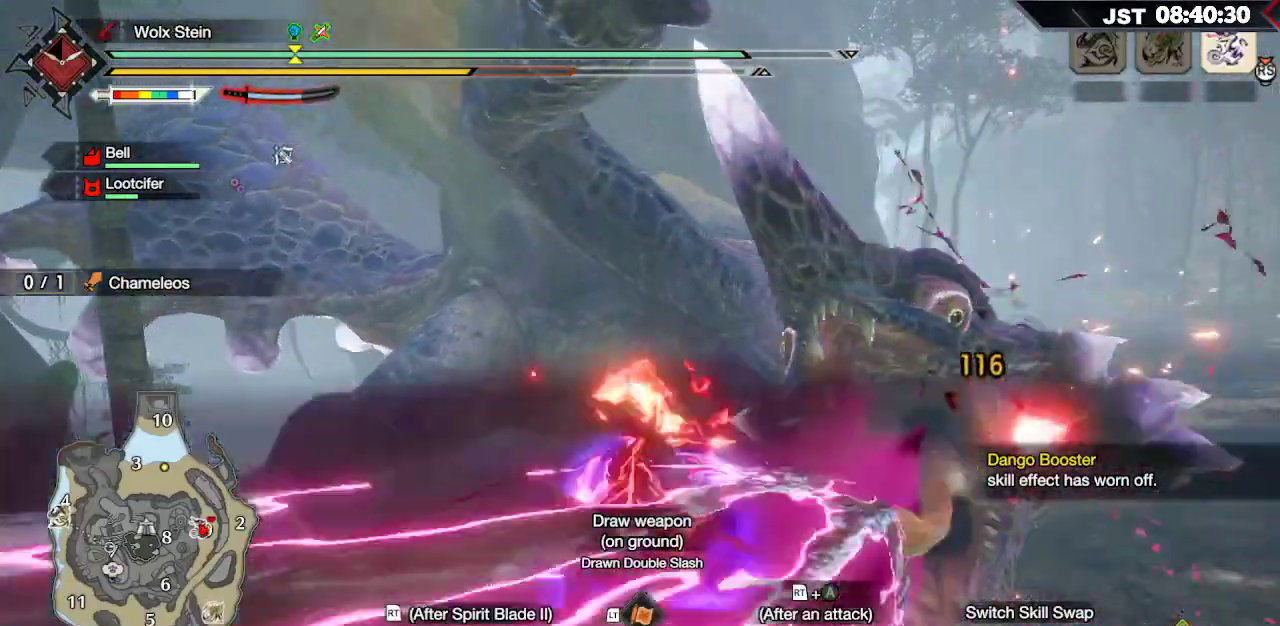
{"buttons": ["R2"], "left_stick": "up-right", "right_stick": "center", "events": []}
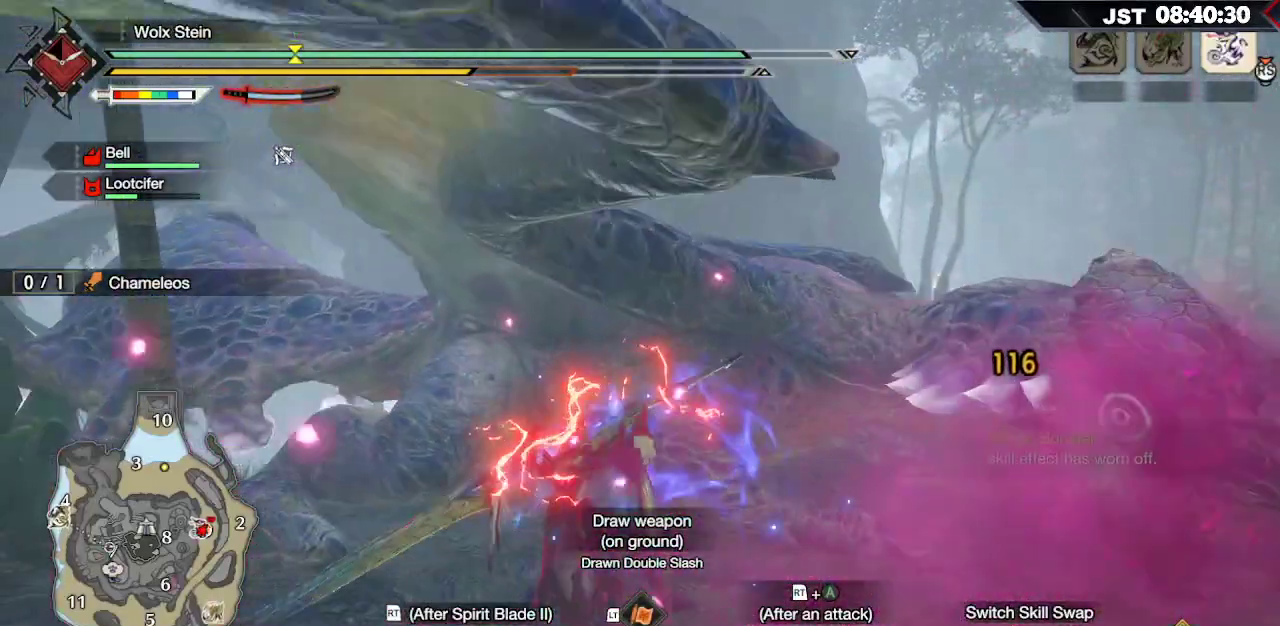
{"buttons": ["R2"], "left_stick": "up-right", "right_stick": "center", "events": []}
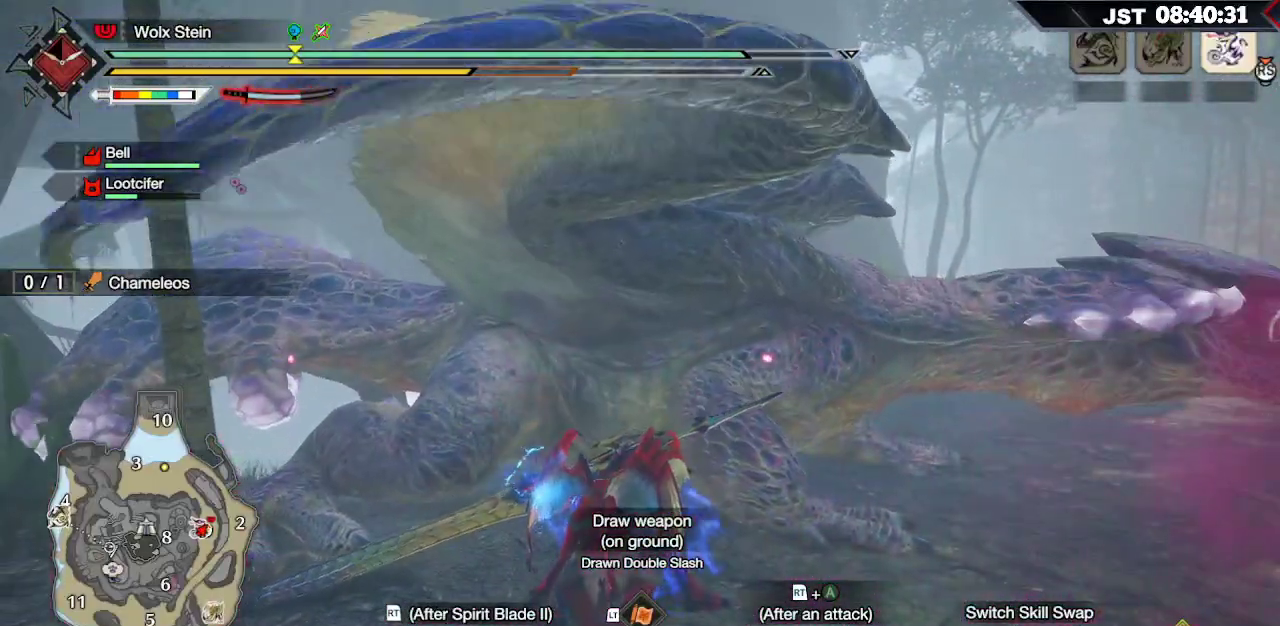
{"buttons": ["R2"], "left_stick": "up-right", "right_stick": "center", "events": []}
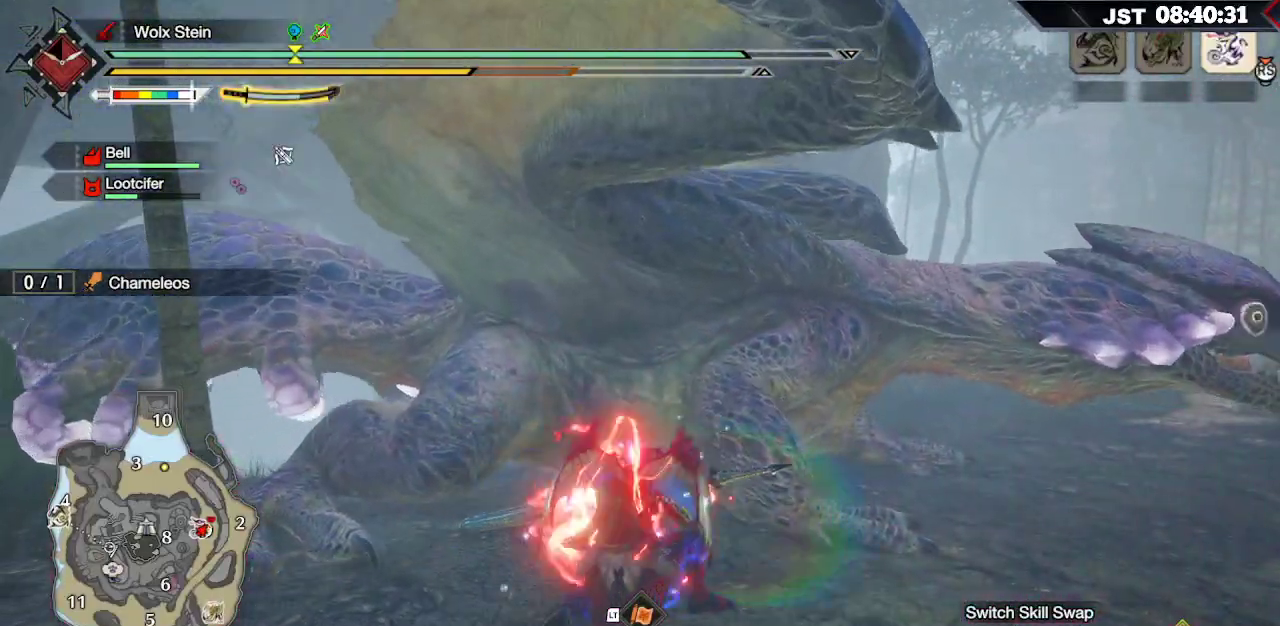
{"buttons": ["R2"], "left_stick": "up-right", "right_stick": "center", "events": []}
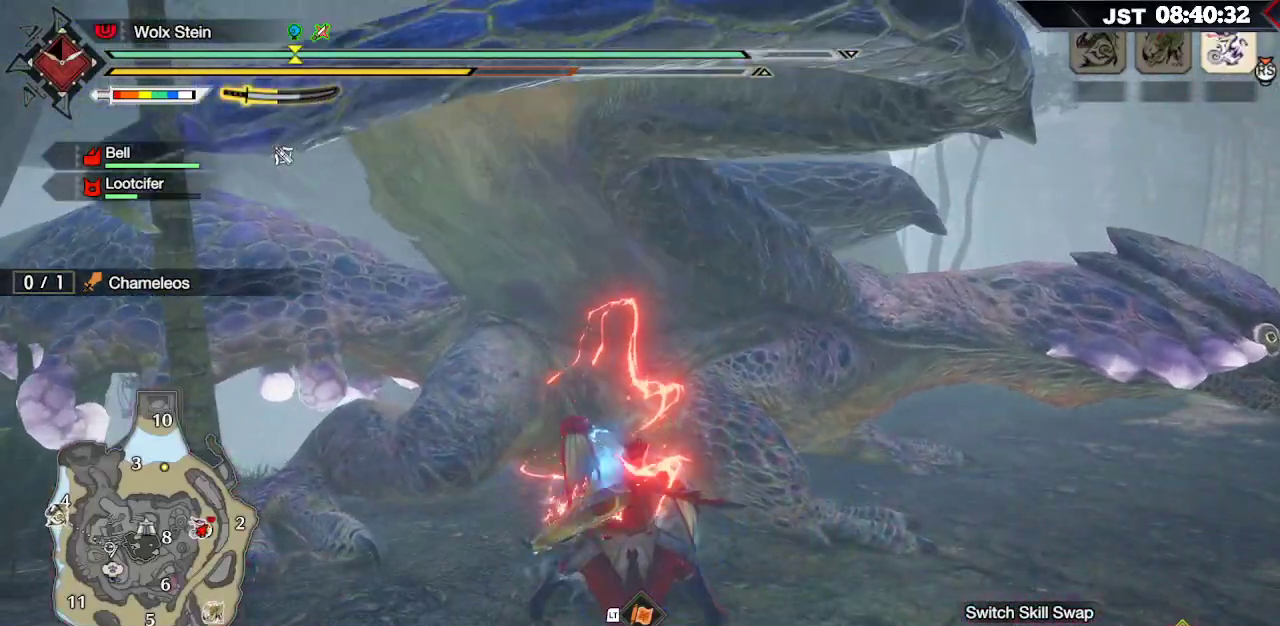
{"buttons": ["R2"], "left_stick": "up-right", "right_stick": "center", "events": []}
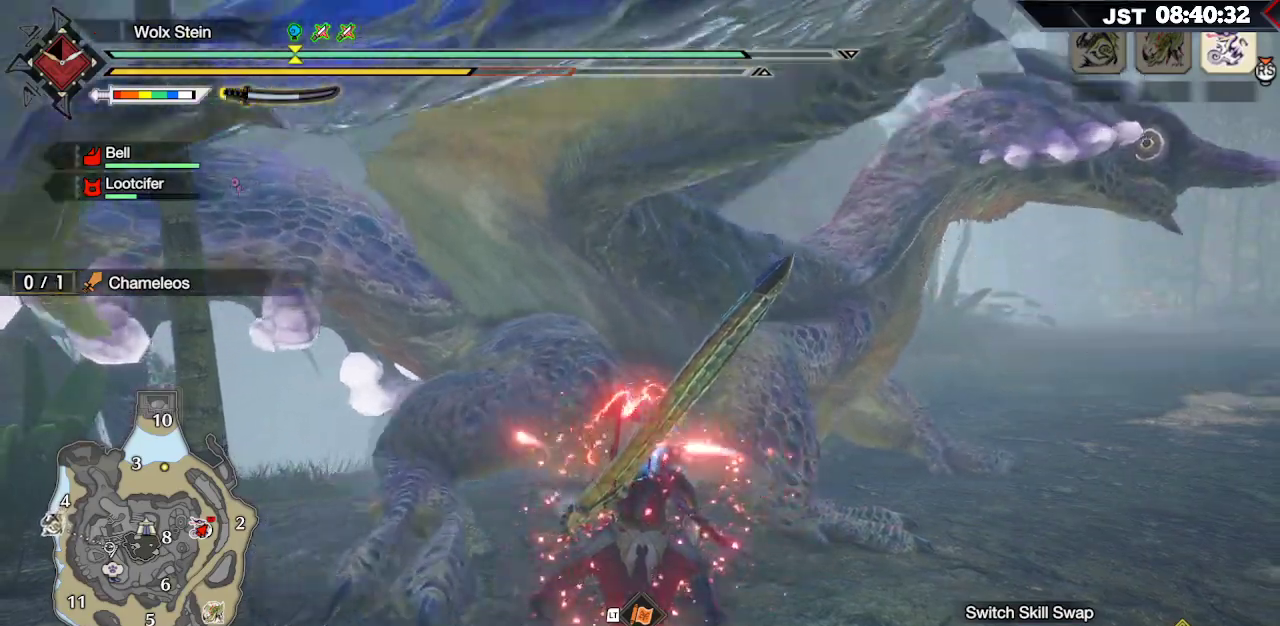
{"buttons": ["R2"], "left_stick": "up-right", "right_stick": "center", "events": []}
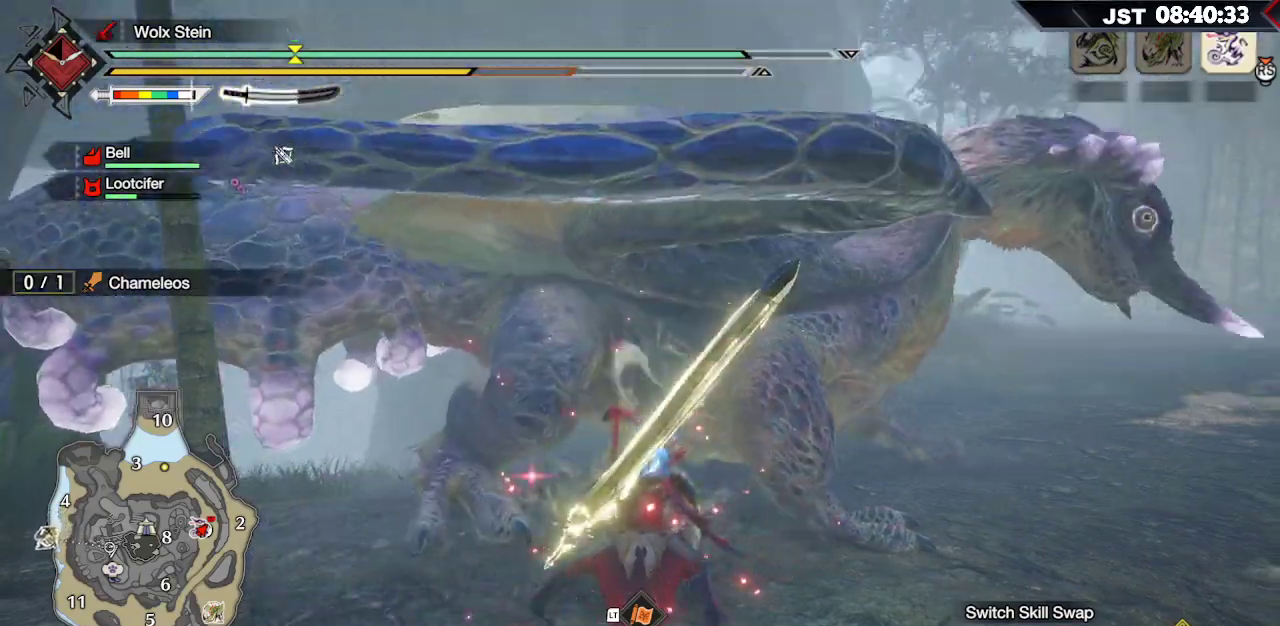
{"buttons": ["R2"], "left_stick": "up-right", "right_stick": "center", "events": []}
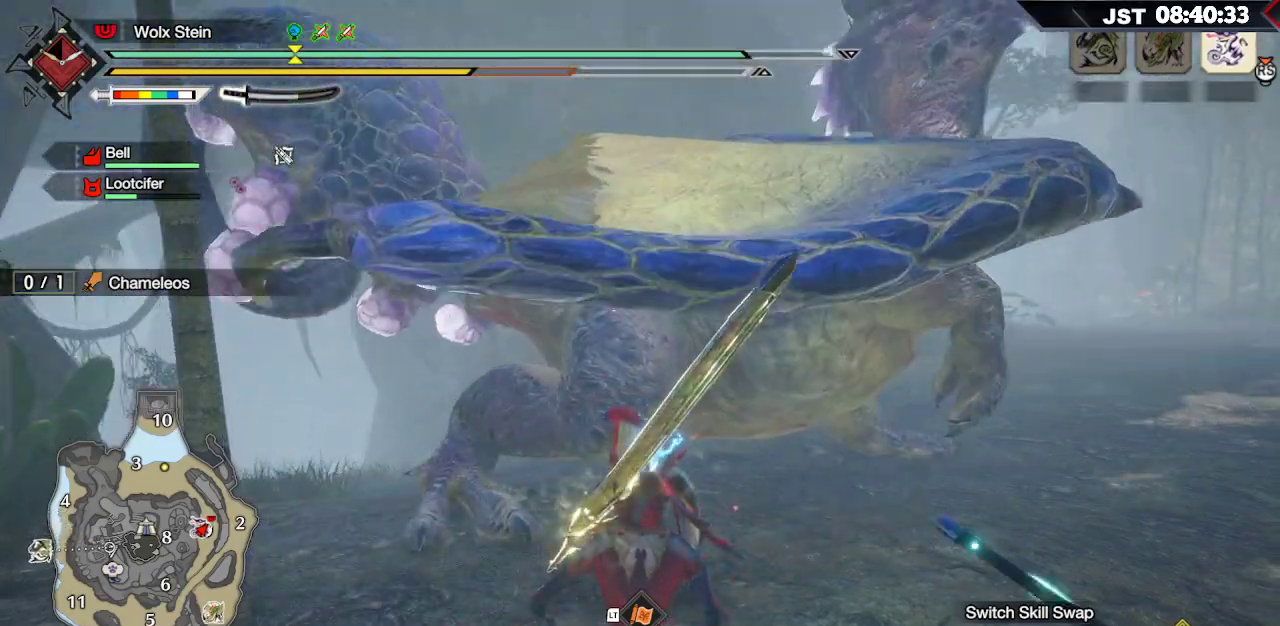
{"buttons": [], "left_stick": "up-right", "right_stick": "center", "events": [[433, "R2", "up"]]}
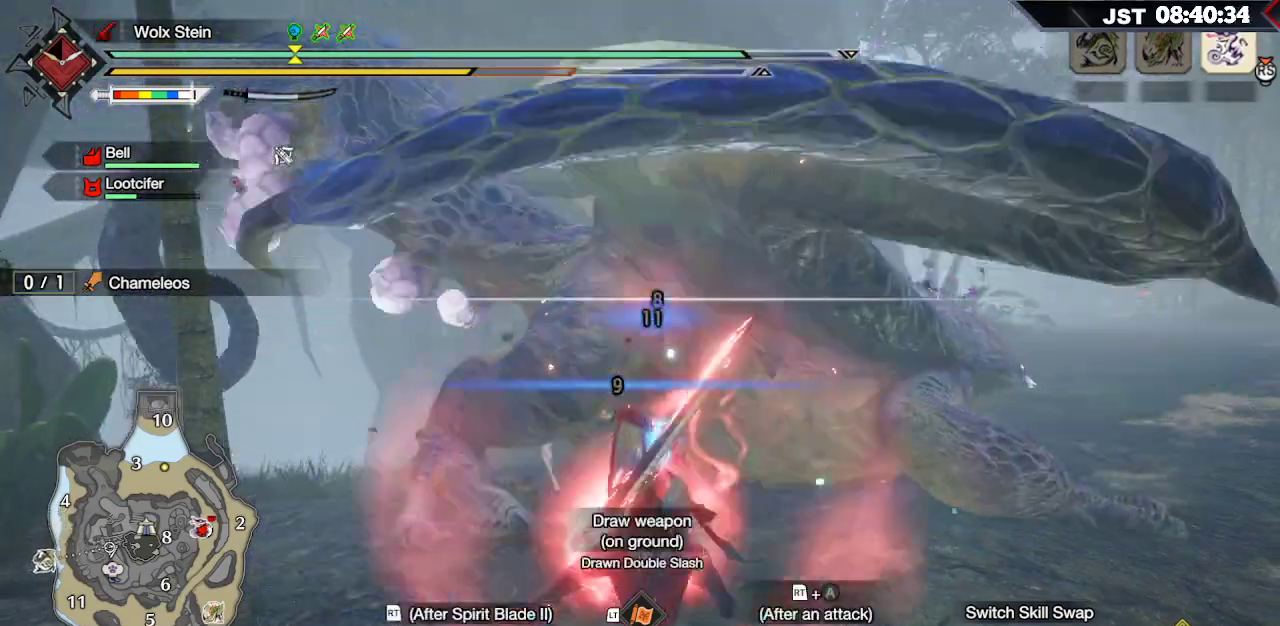
{"buttons": [], "left_stick": "up-left", "right_stick": "center", "events": [[150, "left_stick", "up"], [450, "left_stick", "up-left"]]}
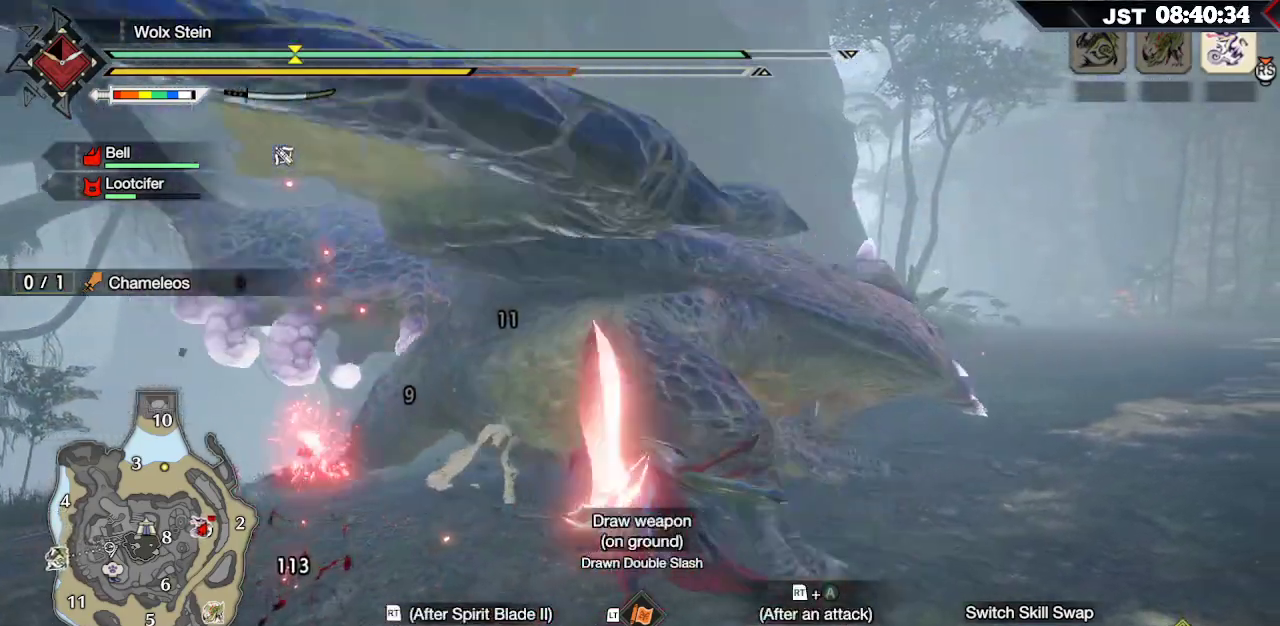
{"buttons": [], "left_stick": "up", "right_stick": "center", "events": [[133, "right_stick", "up-left"], [283, "left_stick", "up"], [300, "right_stick", "center"]]}
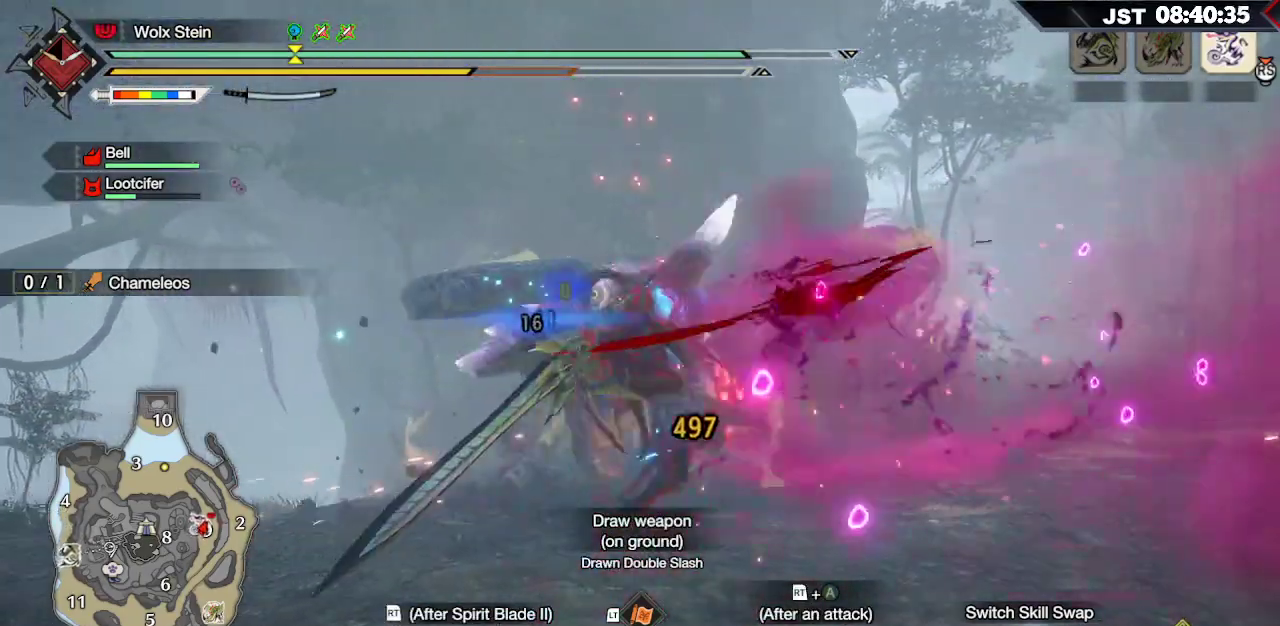
{"buttons": [], "left_stick": "up", "right_stick": "center", "events": [[183, "right_stick", "left"], [367, "right_stick", "up-left"], [467, "right_stick", "center"]]}
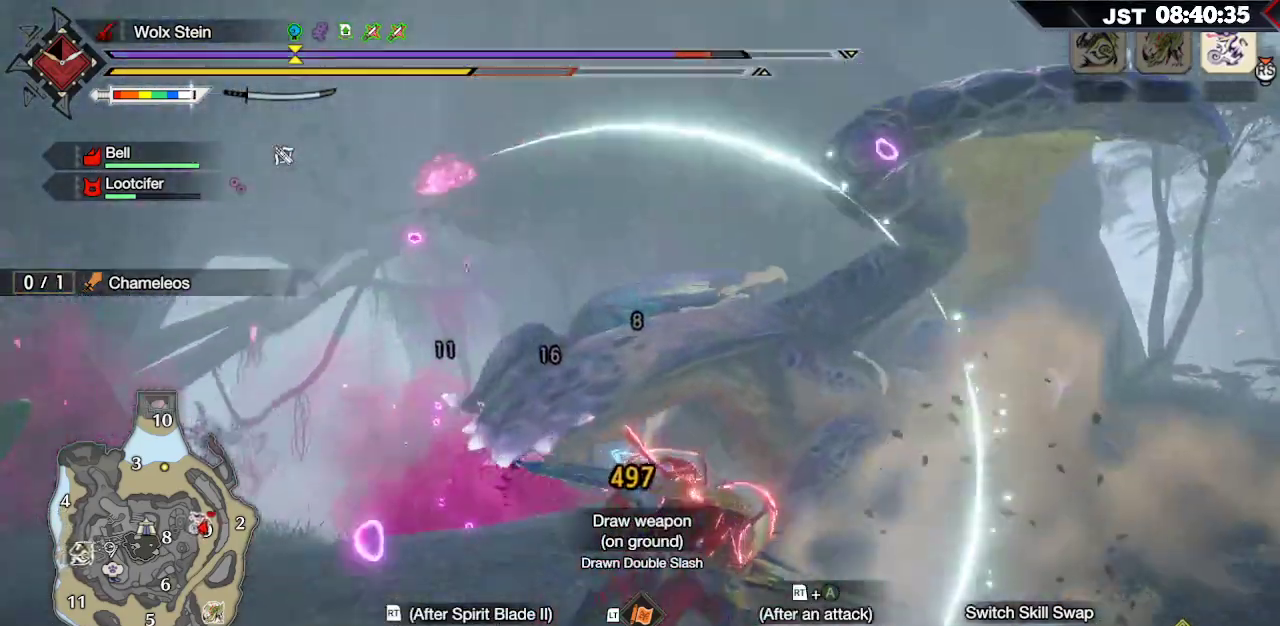
{"buttons": [], "left_stick": "center", "right_stick": "center", "events": [[67, "right_stick", "right"], [183, "right_stick", "down-right"], [300, "right_stick", "center"], [333, "left_stick", "center"]]}
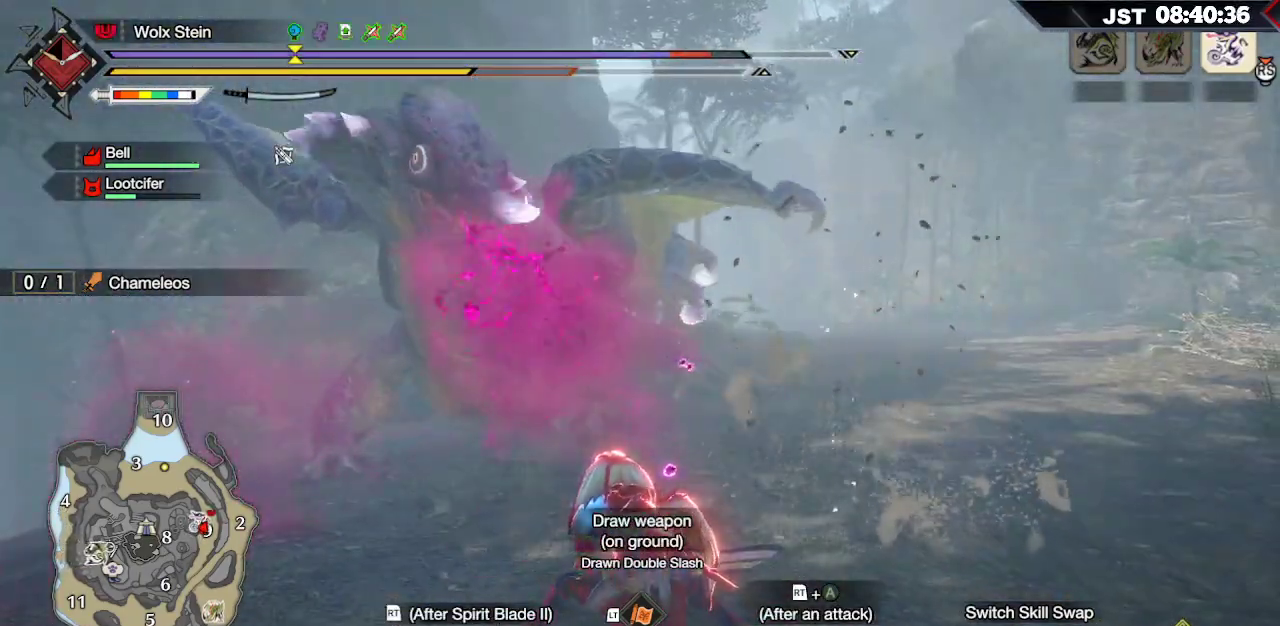
{"buttons": ["A"], "left_stick": "up-right", "right_stick": "center", "events": [[67, "DPAD_DOWN", "down"], [167, "DPAD_DOWN", "up"], [400, "left_stick", "up-right"], [483, "A", "down"]]}
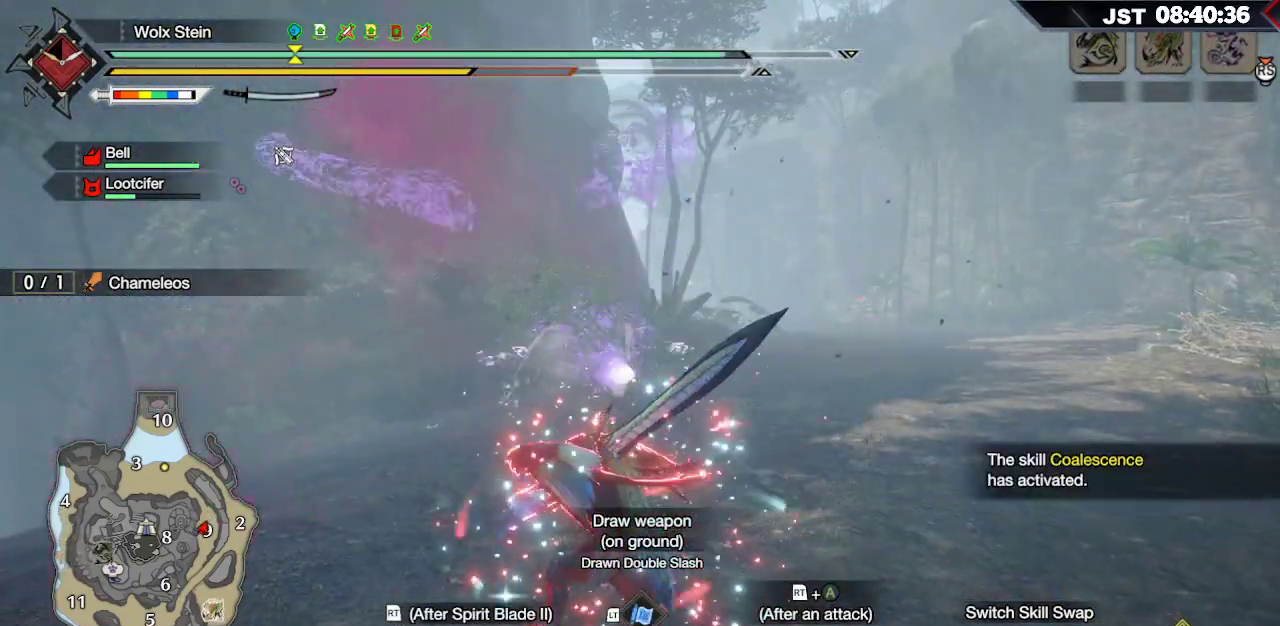
{"buttons": ["A"], "left_stick": "up-right", "right_stick": "center", "events": [[117, "A", "up"], [183, "A", "down"], [317, "A", "up"], [400, "A", "down"]]}
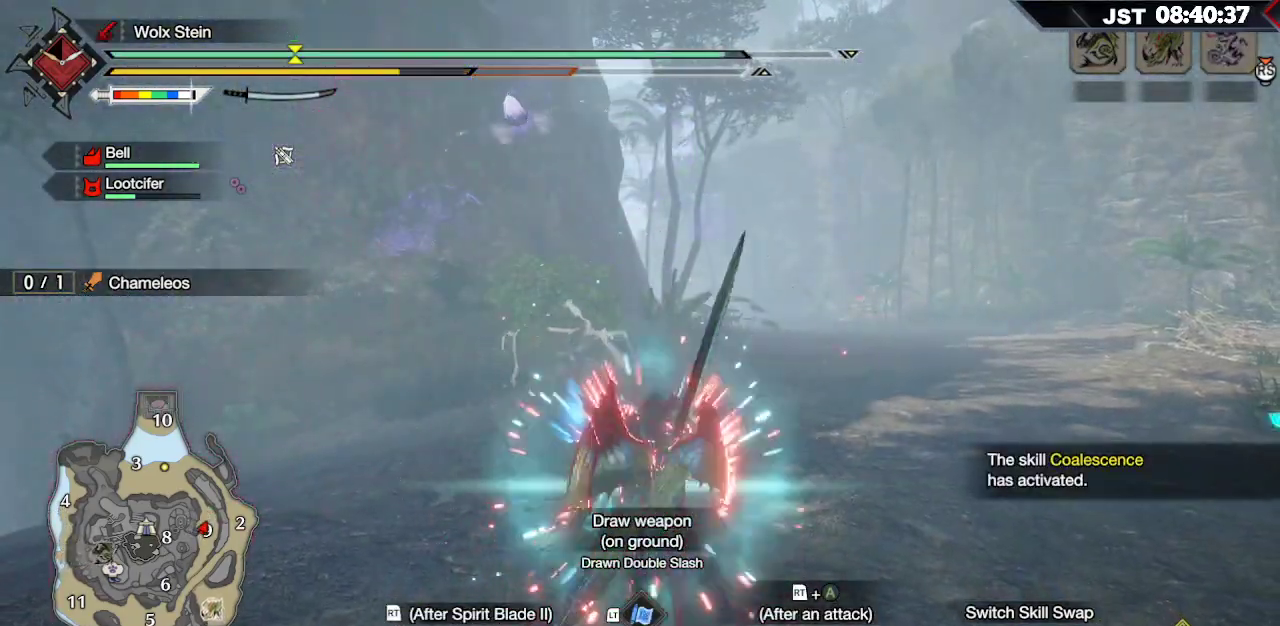
{"buttons": [], "left_stick": "up", "right_stick": "center", "events": [[17, "A", "up"], [83, "A", "down"], [200, "A", "up"], [400, "left_stick", "up"]]}